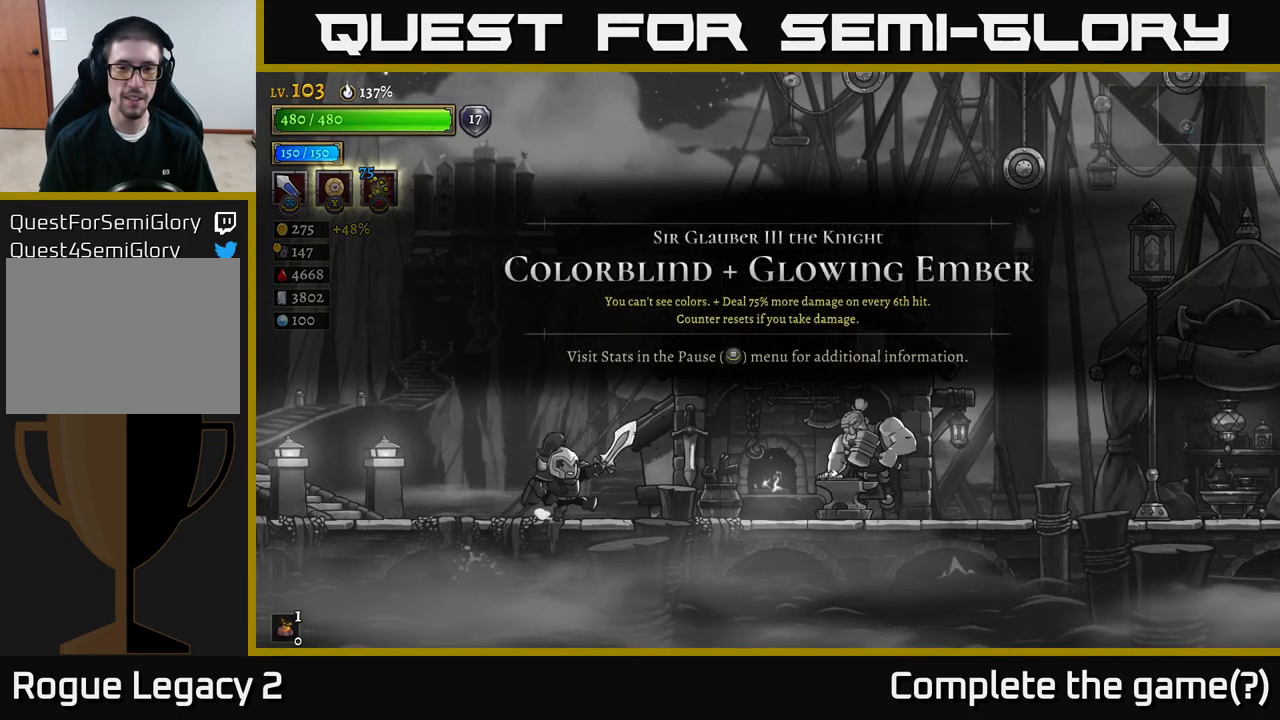
Gameplay with a controller (Xbox layout); each line is a JSON object with the inputs held at the frame after it. "events" lists button and stick changes between this image and that frame as [ms after this image, input, new state], when the widget could be followed in between.
{"buttons": [], "left_stick": "right", "right_stick": "center", "events": []}
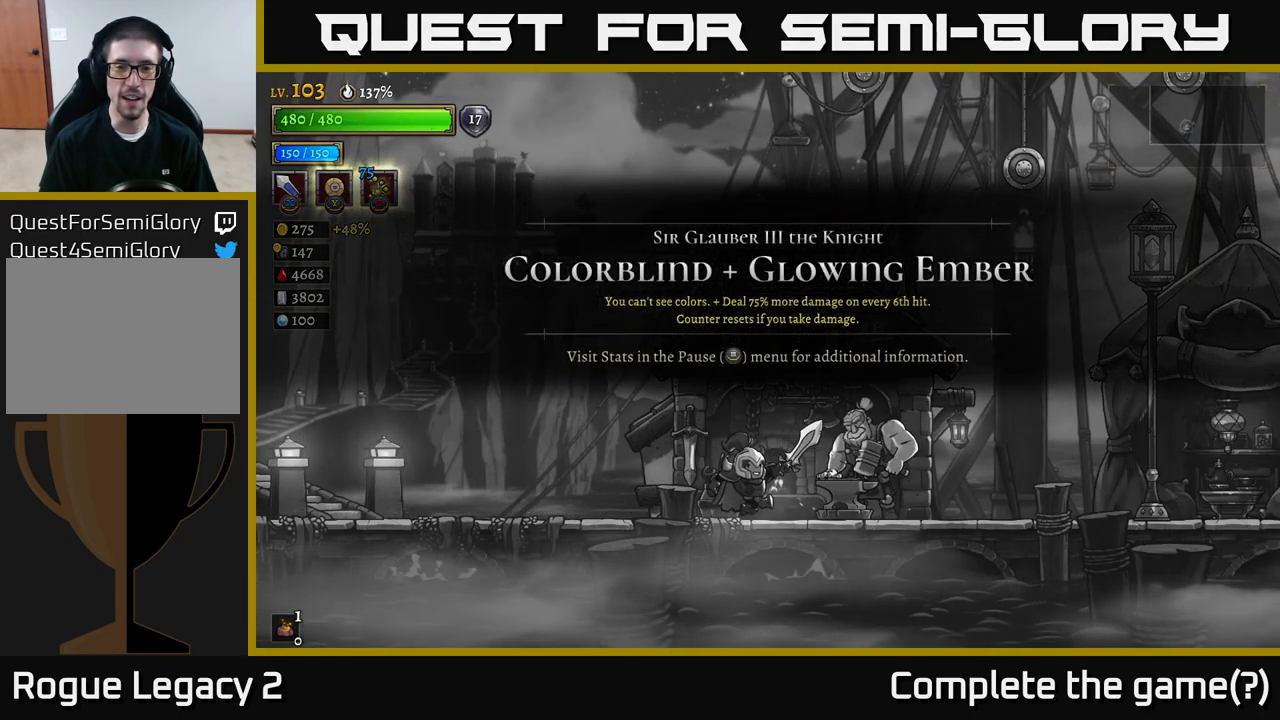
{"buttons": [], "left_stick": "center", "right_stick": "center", "events": [[133, "left_stick", "center"], [317, "left_stick", "right"], [467, "left_stick", "center"]]}
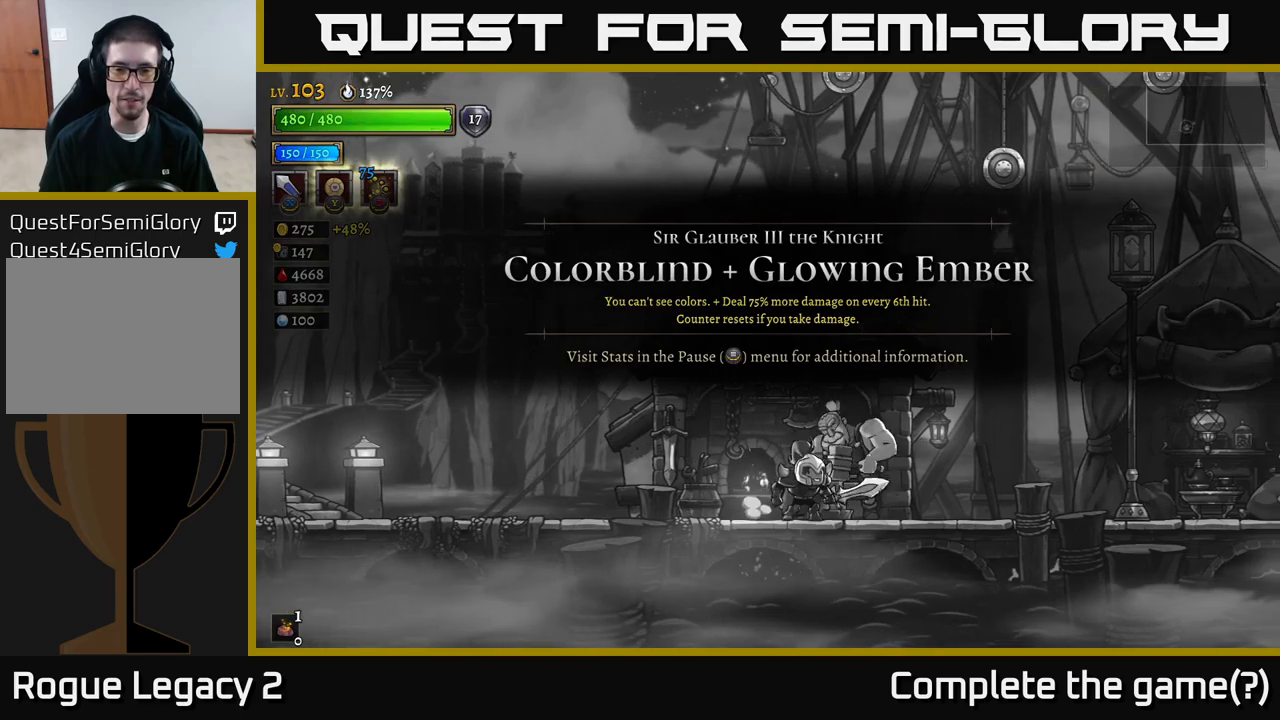
{"buttons": [], "left_stick": "center", "right_stick": "center", "events": [[50, "R1", "down"], [117, "R1", "up"]]}
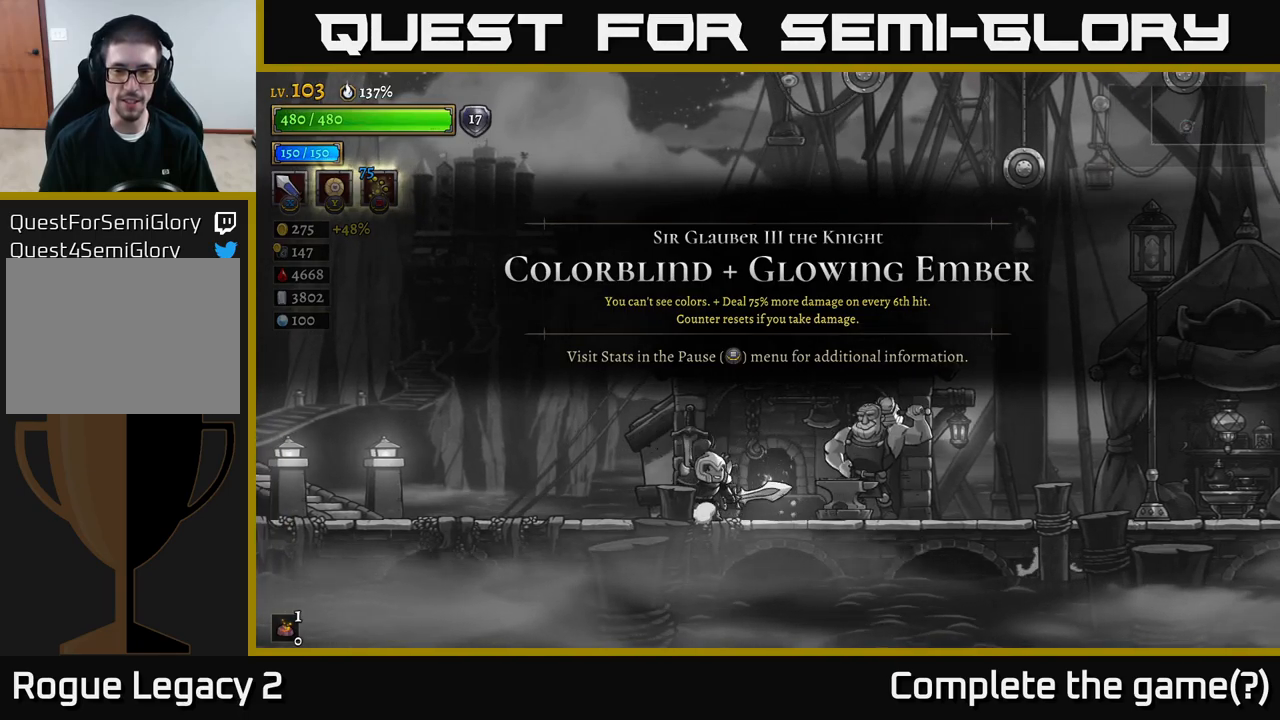
{"buttons": [], "left_stick": "center", "right_stick": "center", "events": []}
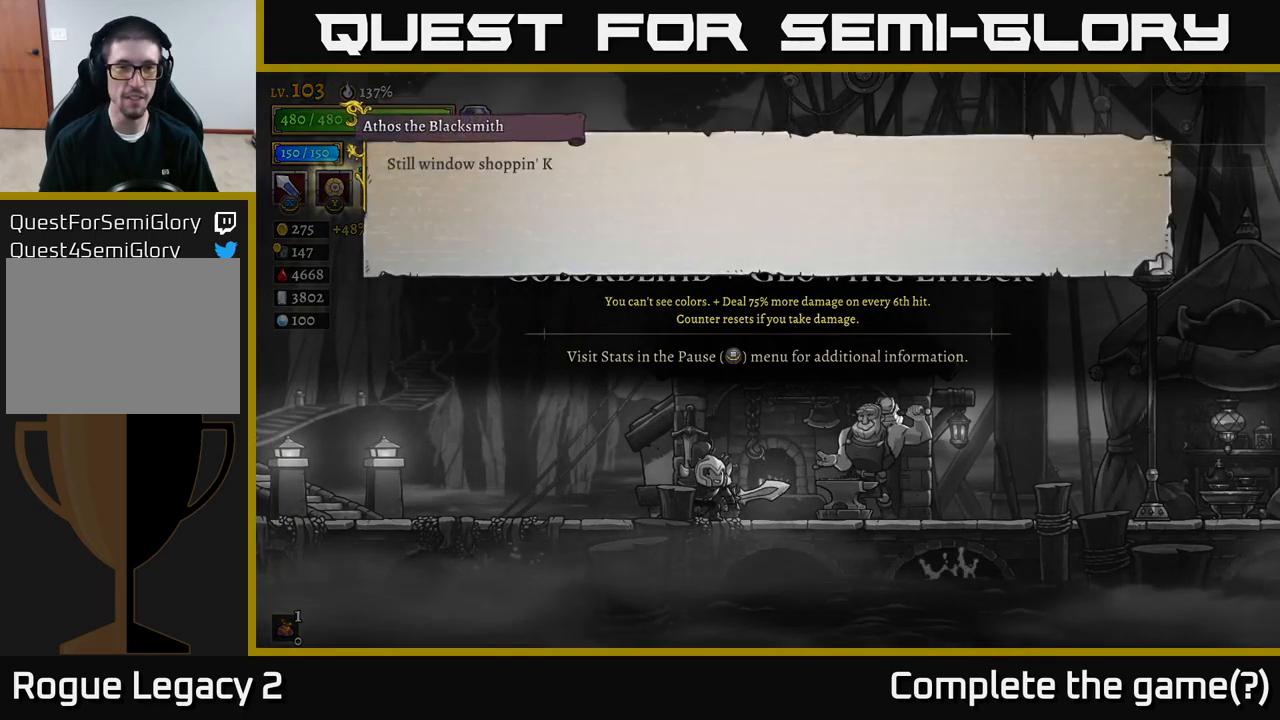
{"buttons": [], "left_stick": "center", "right_stick": "center", "events": [[200, "A", "down"], [300, "A", "up"]]}
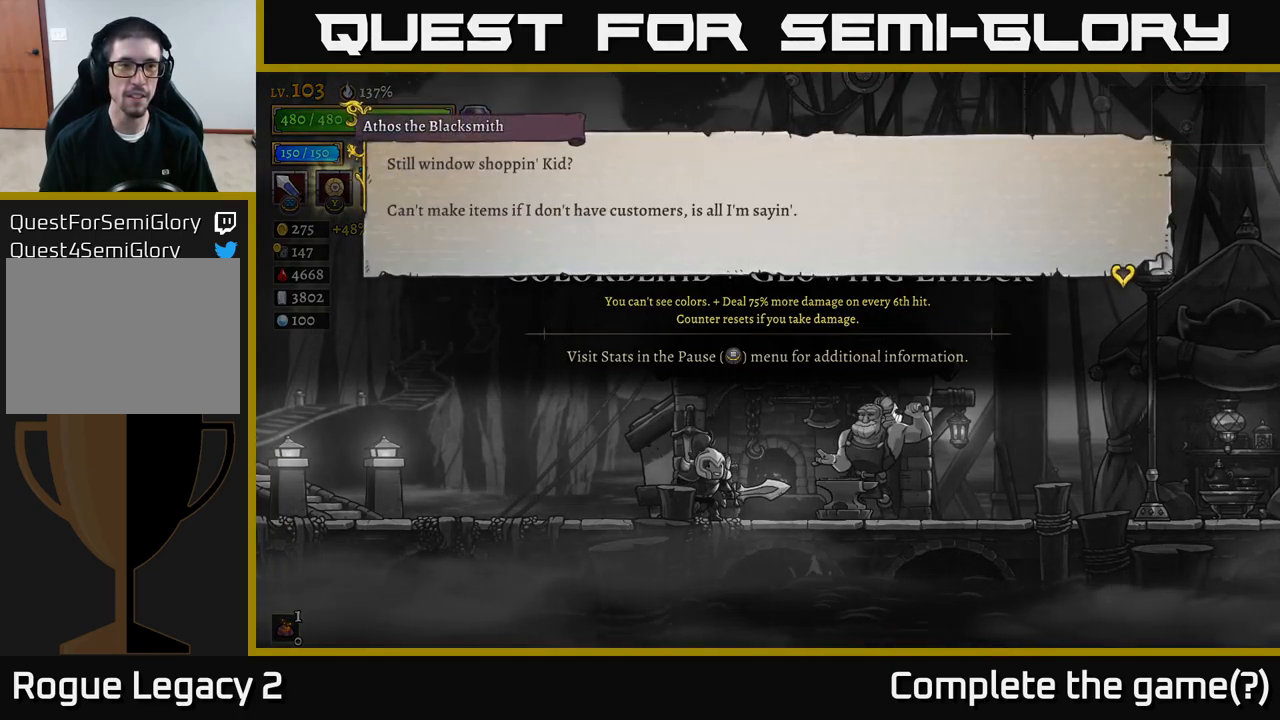
{"buttons": ["A"], "left_stick": "center", "right_stick": "center", "events": [[450, "A", "down"]]}
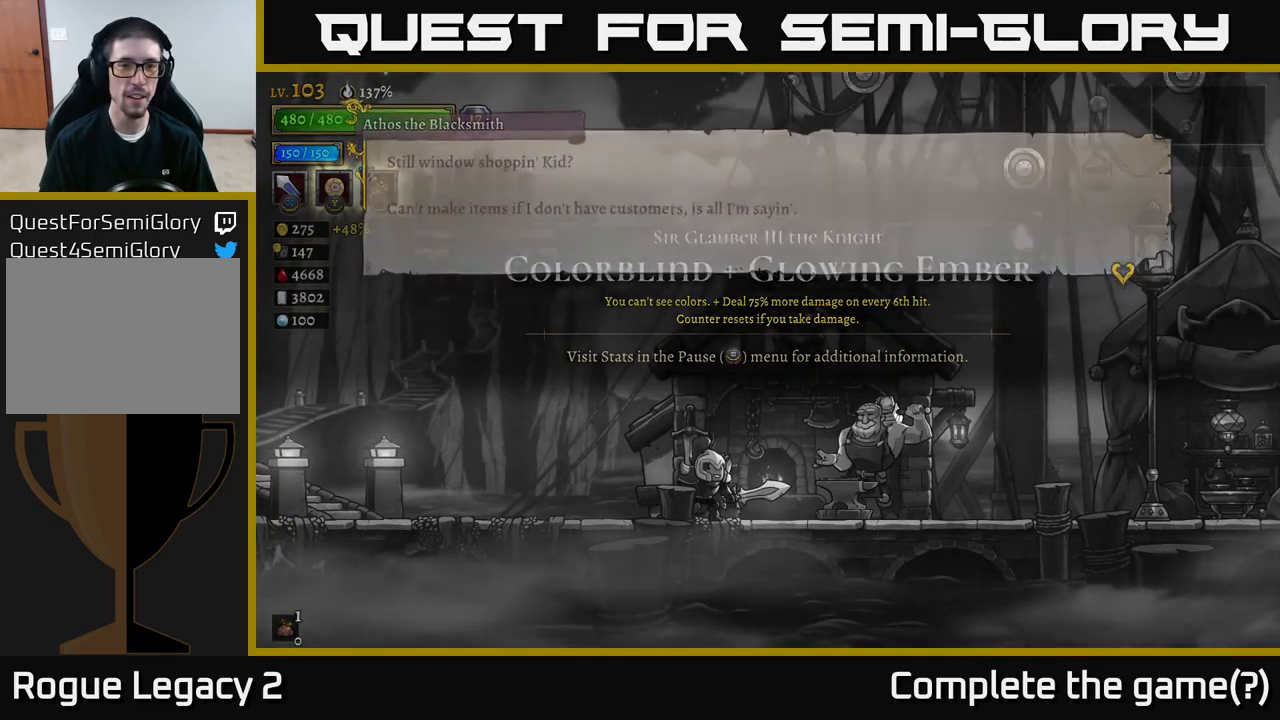
{"buttons": [], "left_stick": "center", "right_stick": "center", "events": [[67, "A", "up"]]}
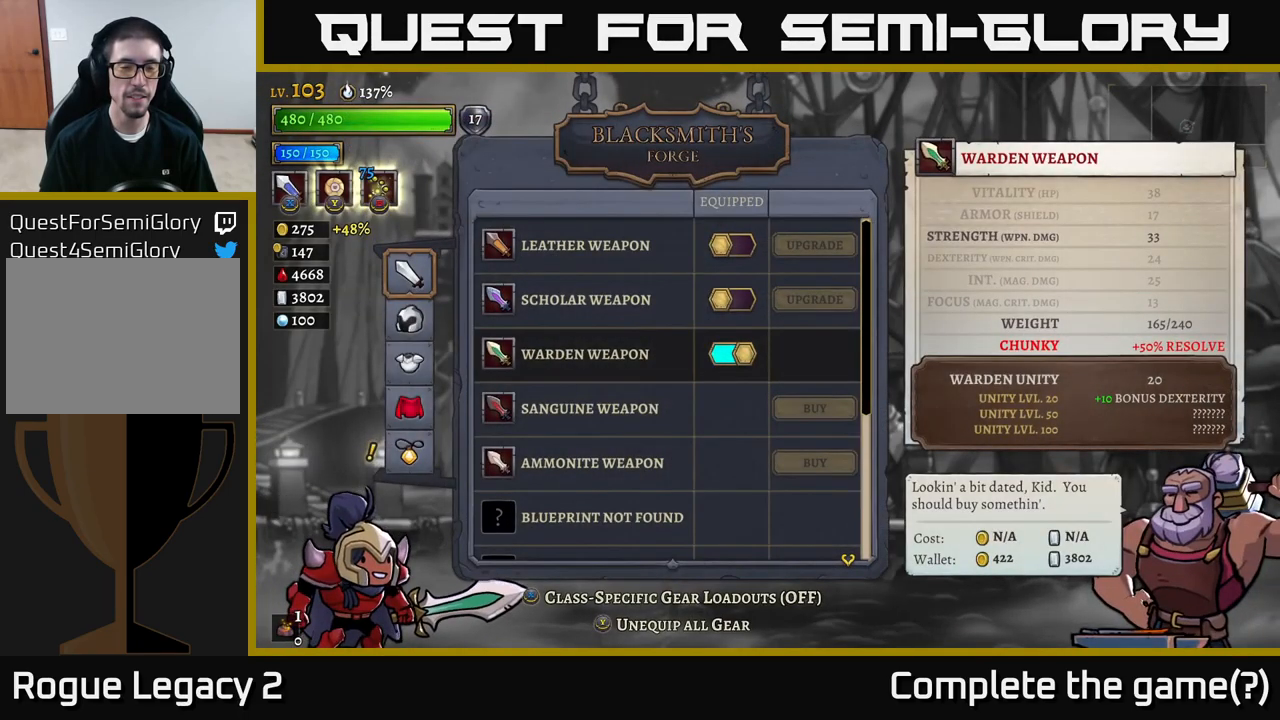
{"buttons": [], "left_stick": "right", "right_stick": "center", "events": [[134, "B", "down"], [267, "B", "up"], [484, "left_stick", "right"]]}
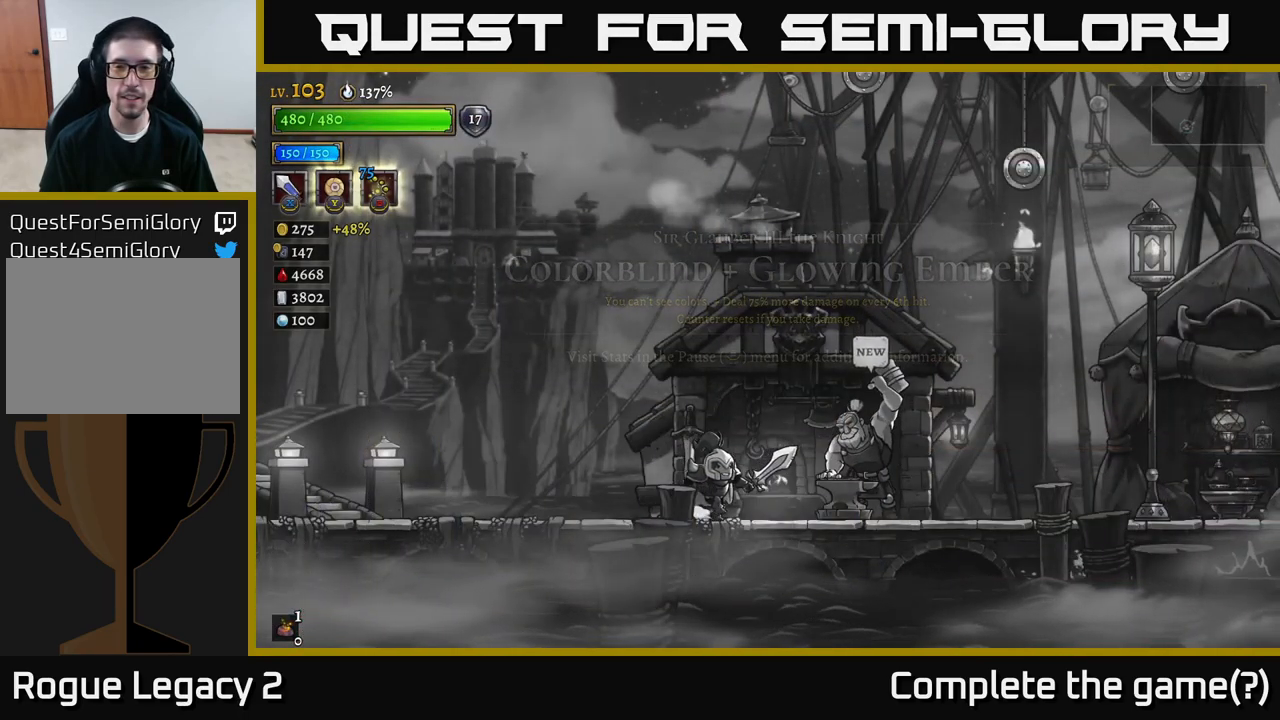
{"buttons": ["R2"], "left_stick": "right", "right_stick": "center", "events": [[134, "R2", "down"]]}
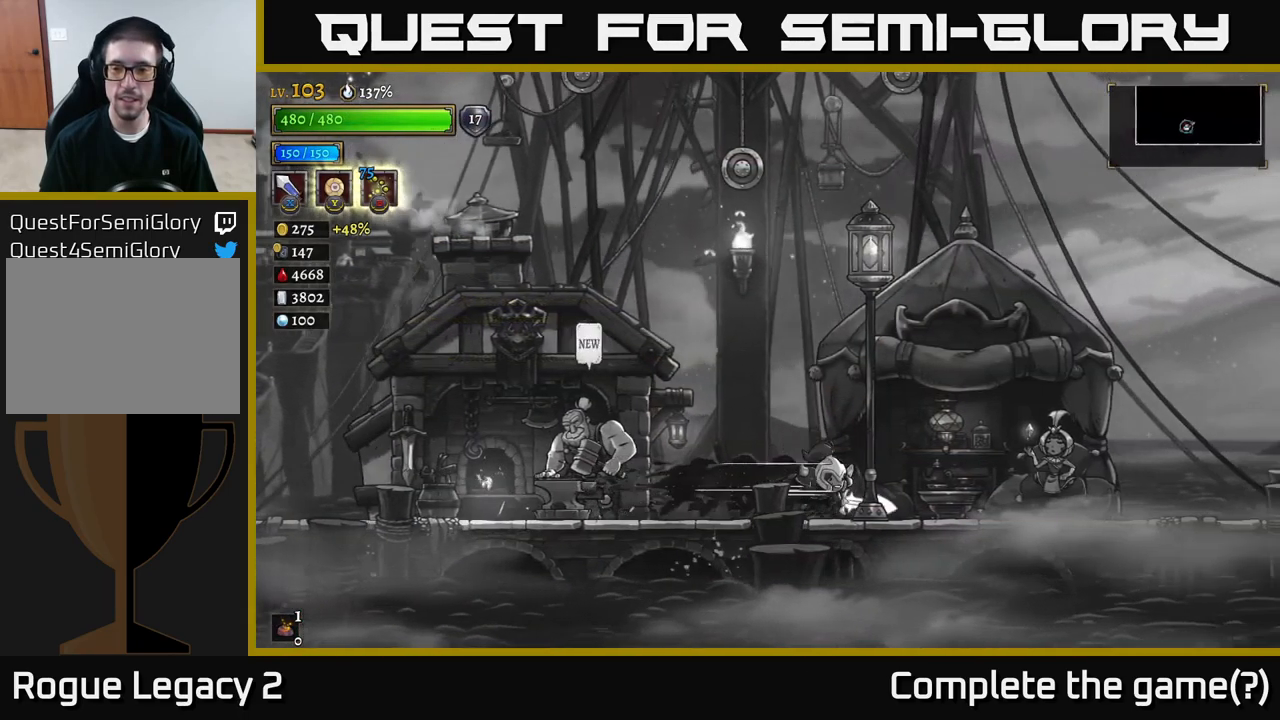
{"buttons": [], "left_stick": "right", "right_stick": "center", "events": [[67, "R2", "up"], [150, "R2", "down"], [484, "R2", "up"]]}
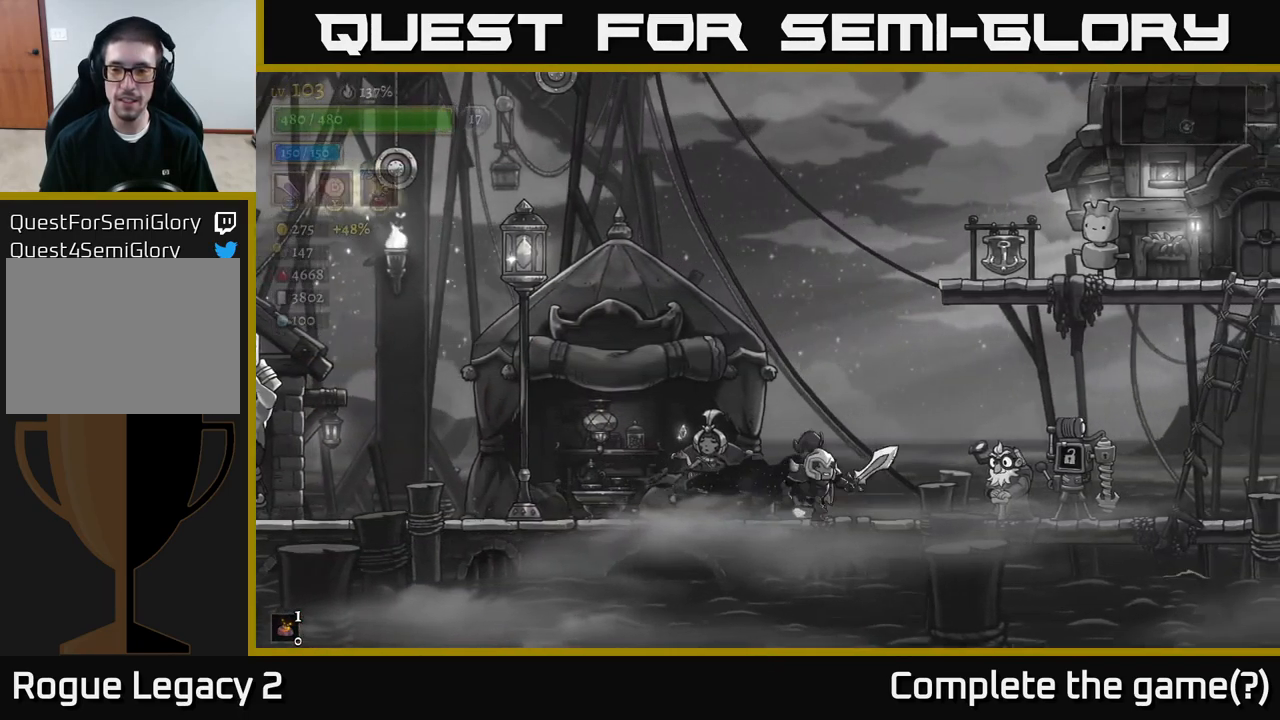
{"buttons": ["R2"], "left_stick": "right", "right_stick": "center", "events": [[50, "R2", "down"], [384, "R2", "up"], [450, "R2", "down"]]}
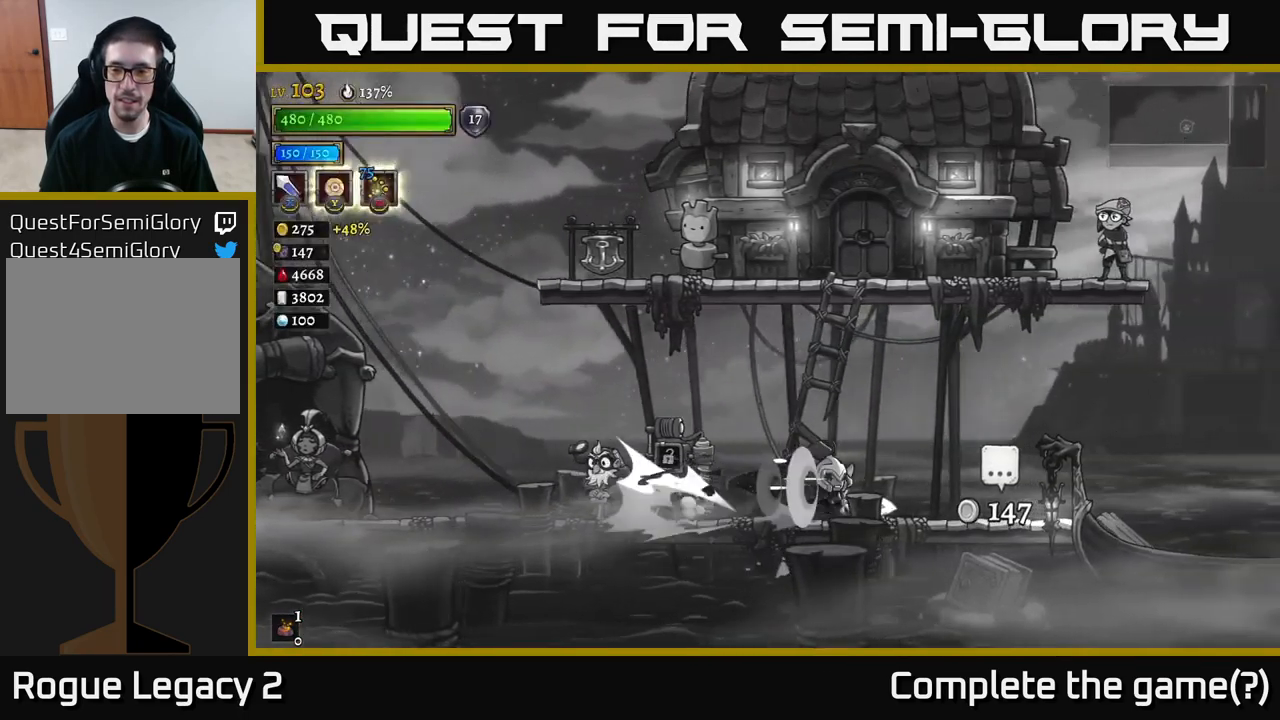
{"buttons": [], "left_stick": "center", "right_stick": "center", "events": [[316, "R2", "up"], [333, "left_stick", "center"]]}
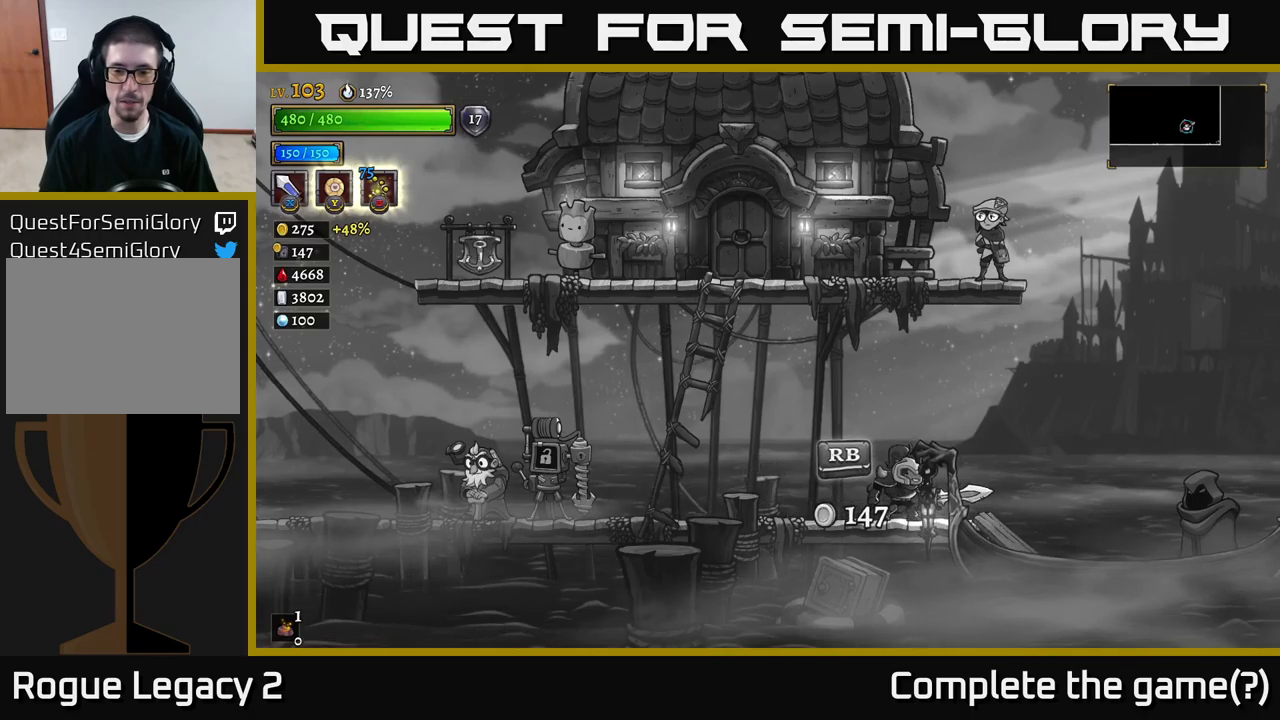
{"buttons": [], "left_stick": "center", "right_stick": "center", "events": [[117, "left_stick", "left"], [234, "R1", "down"], [267, "left_stick", "center"], [317, "R1", "up"]]}
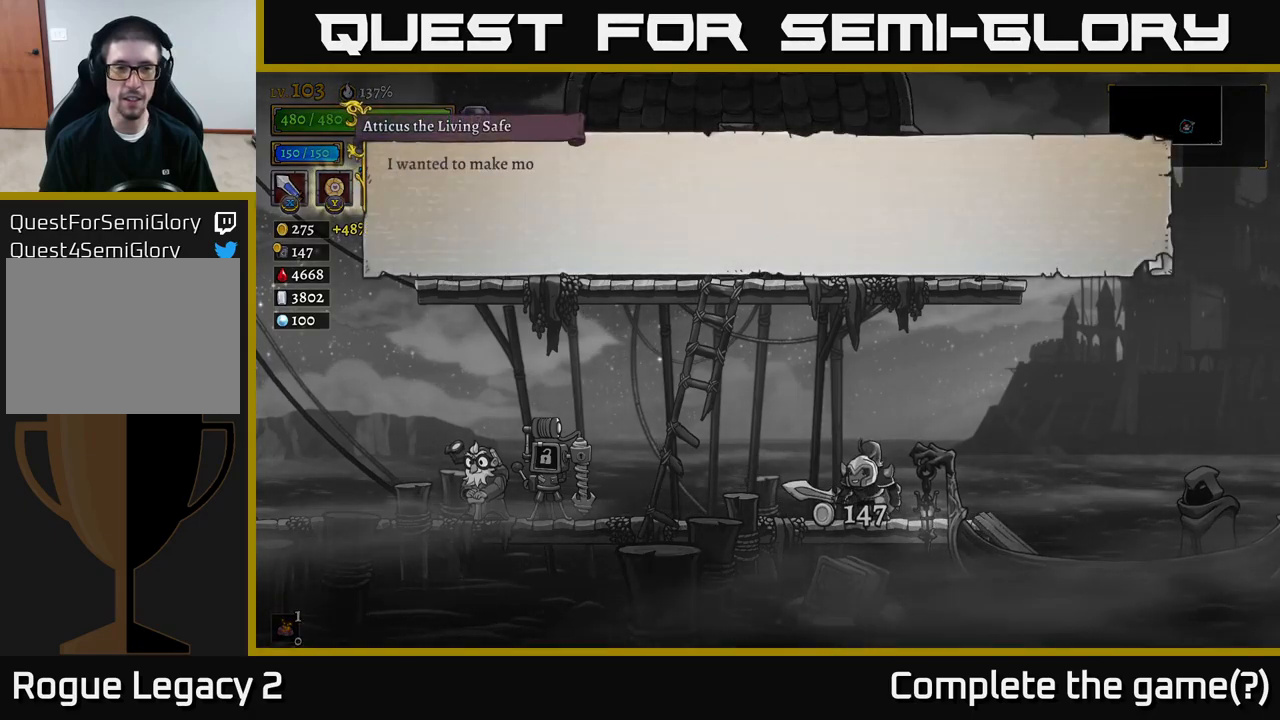
{"buttons": [], "left_stick": "center", "right_stick": "center", "events": [[67, "A", "down"], [217, "A", "up"]]}
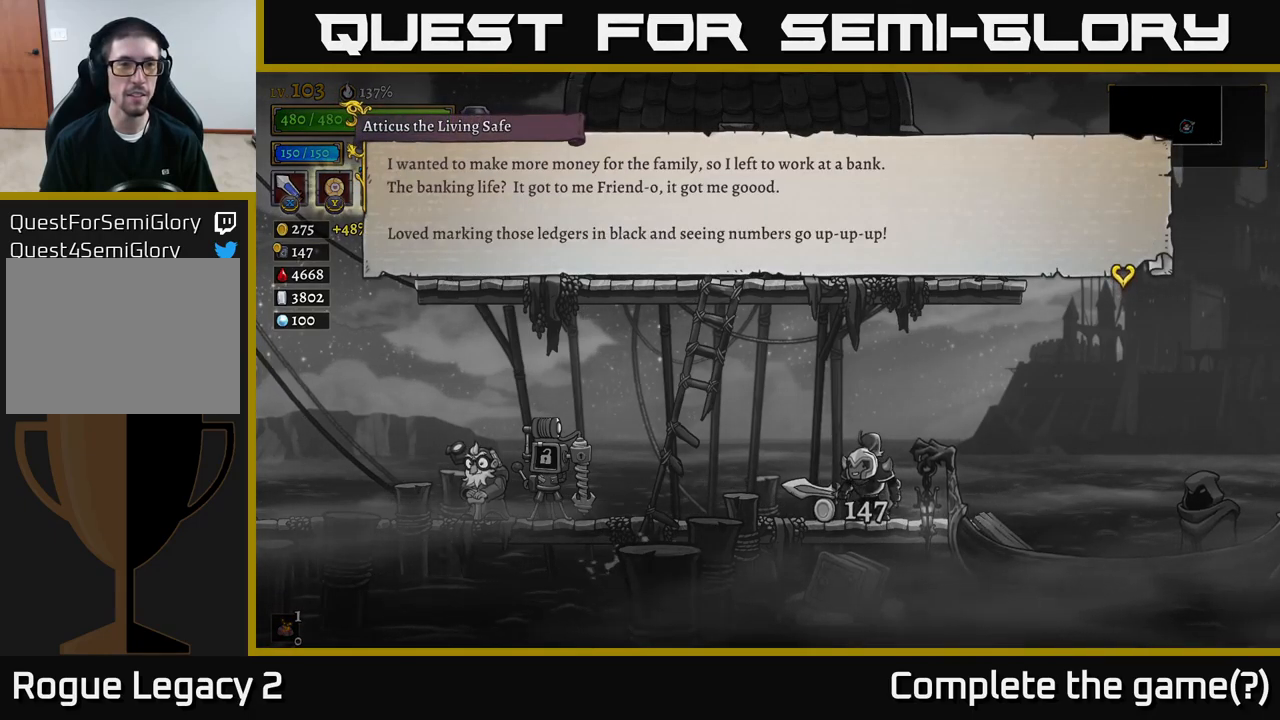
{"buttons": [], "left_stick": "center", "right_stick": "center", "events": []}
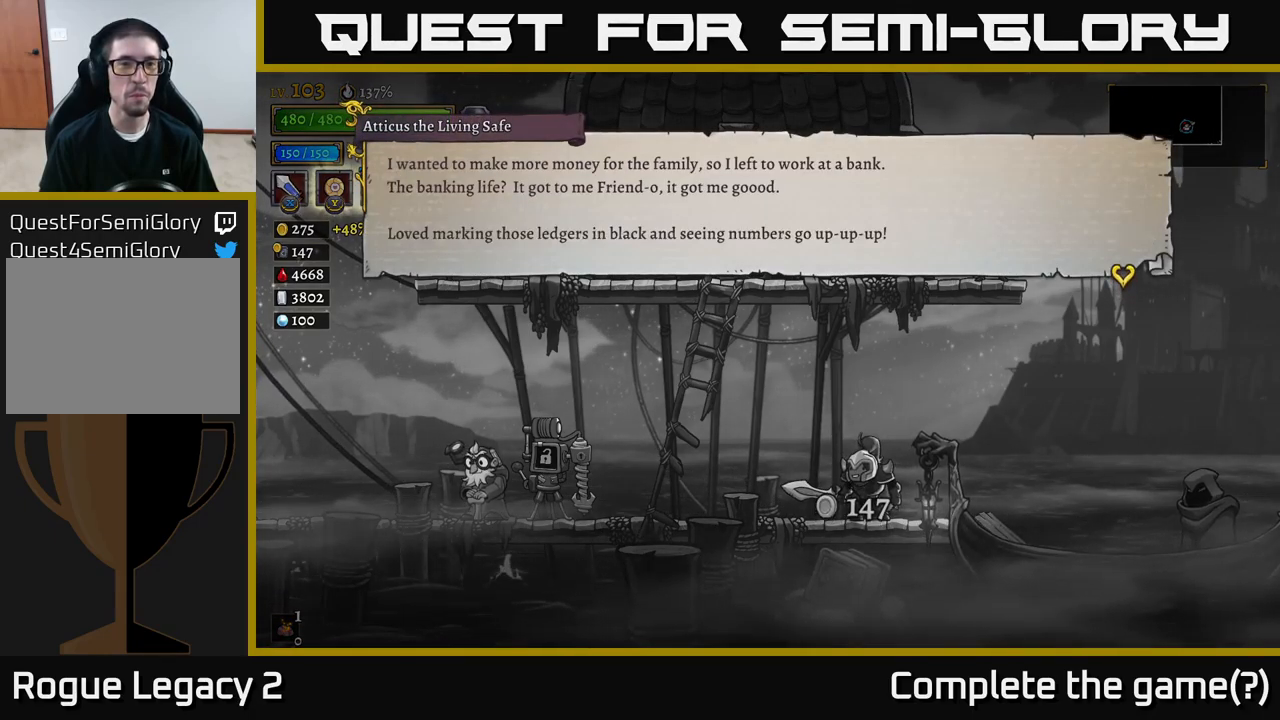
{"buttons": [], "left_stick": "center", "right_stick": "center", "events": []}
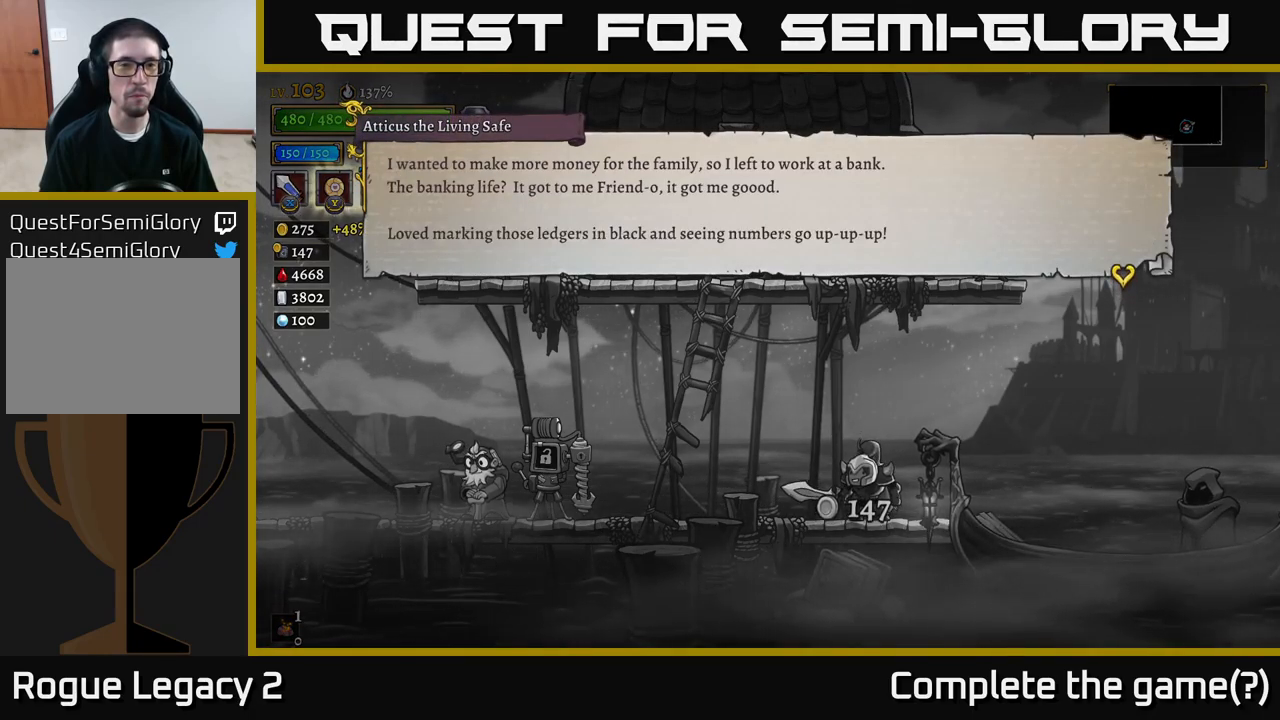
{"buttons": [], "left_stick": "center", "right_stick": "center", "events": [[284, "A", "down"], [450, "A", "up"]]}
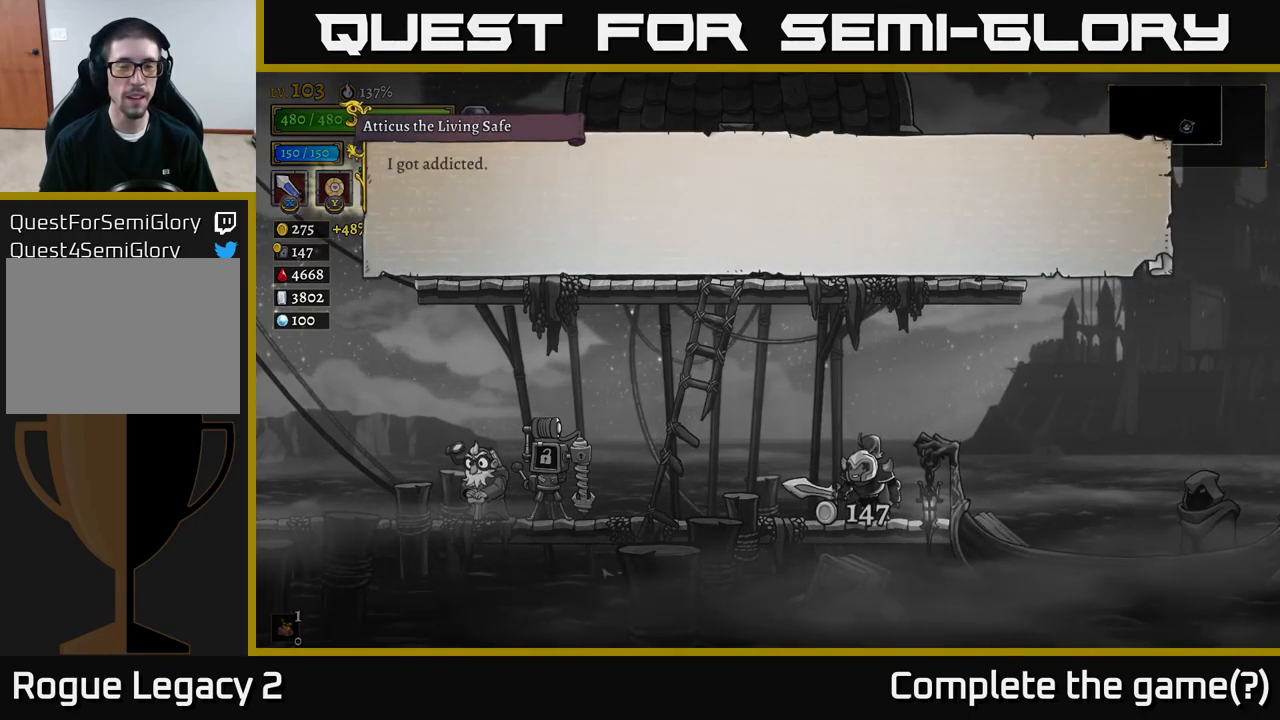
{"buttons": [], "left_stick": "center", "right_stick": "center", "events": [[150, "A", "down"], [350, "A", "up"]]}
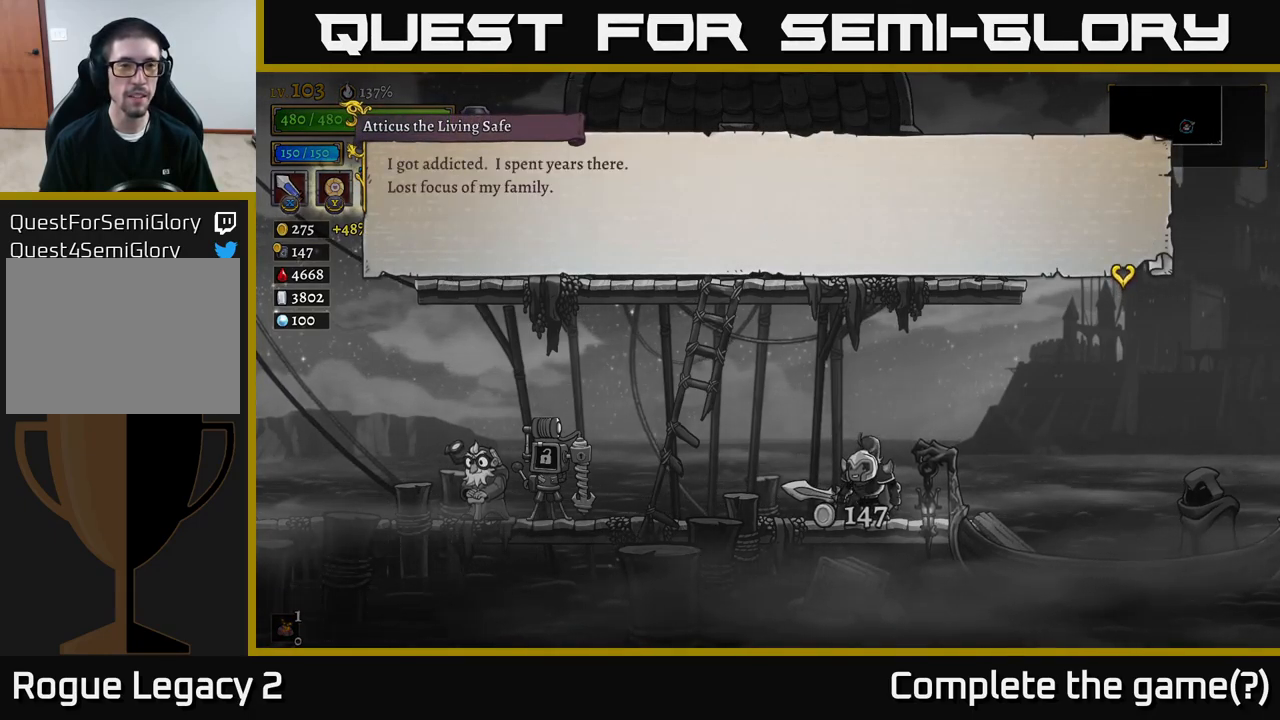
{"buttons": [], "left_stick": "center", "right_stick": "center", "events": [[234, "A", "down"], [450, "A", "up"]]}
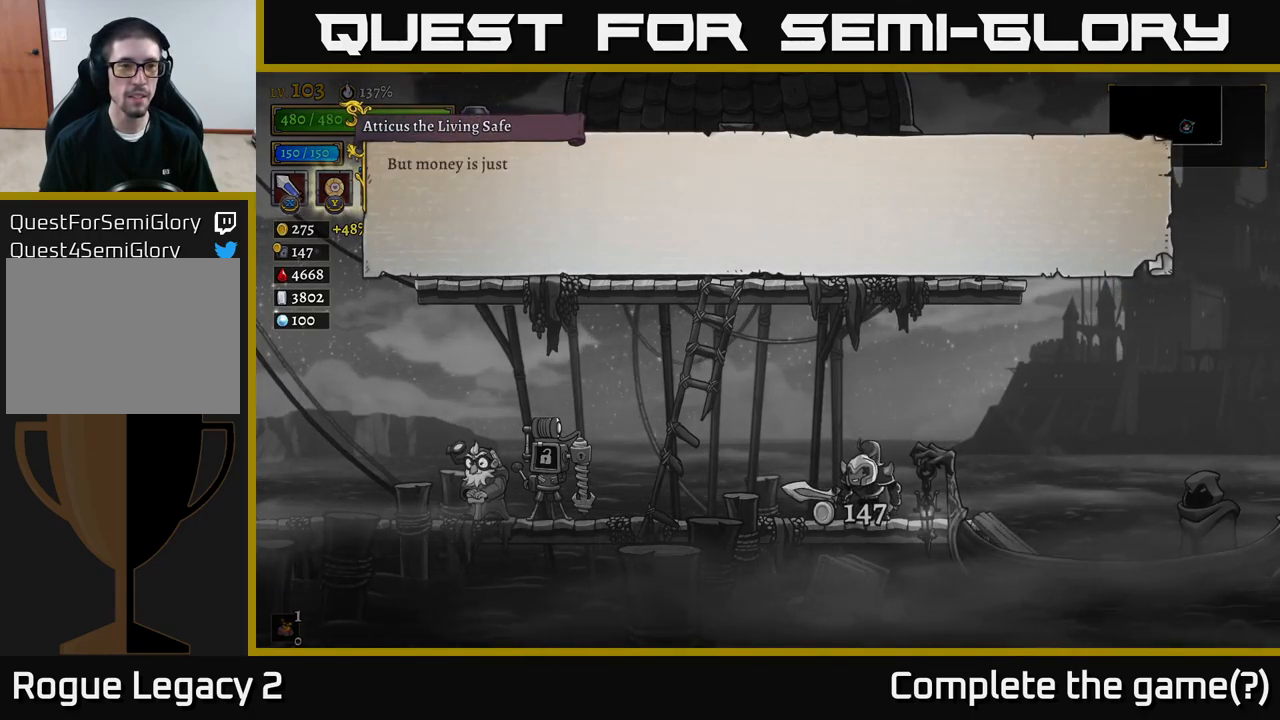
{"buttons": [], "left_stick": "center", "right_stick": "center", "events": [[67, "A", "down"], [267, "A", "up"]]}
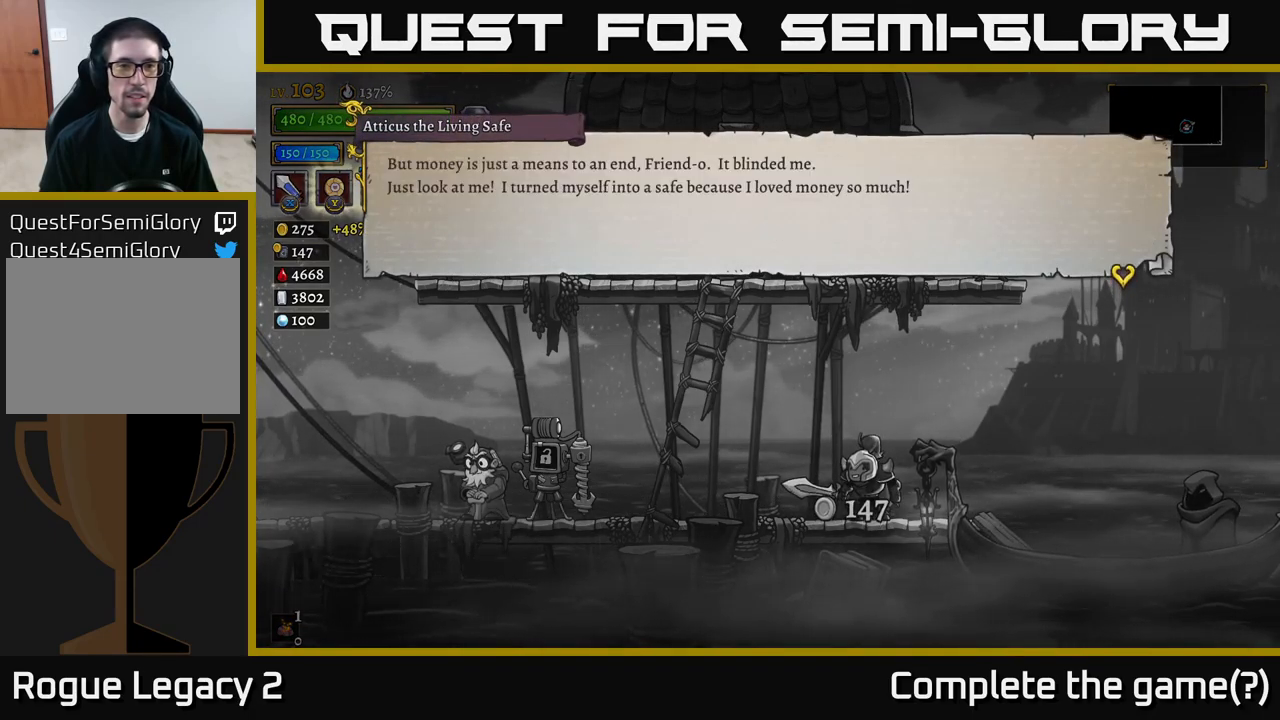
{"buttons": [], "left_stick": "center", "right_stick": "center", "events": [[300, "A", "down"], [500, "A", "up"]]}
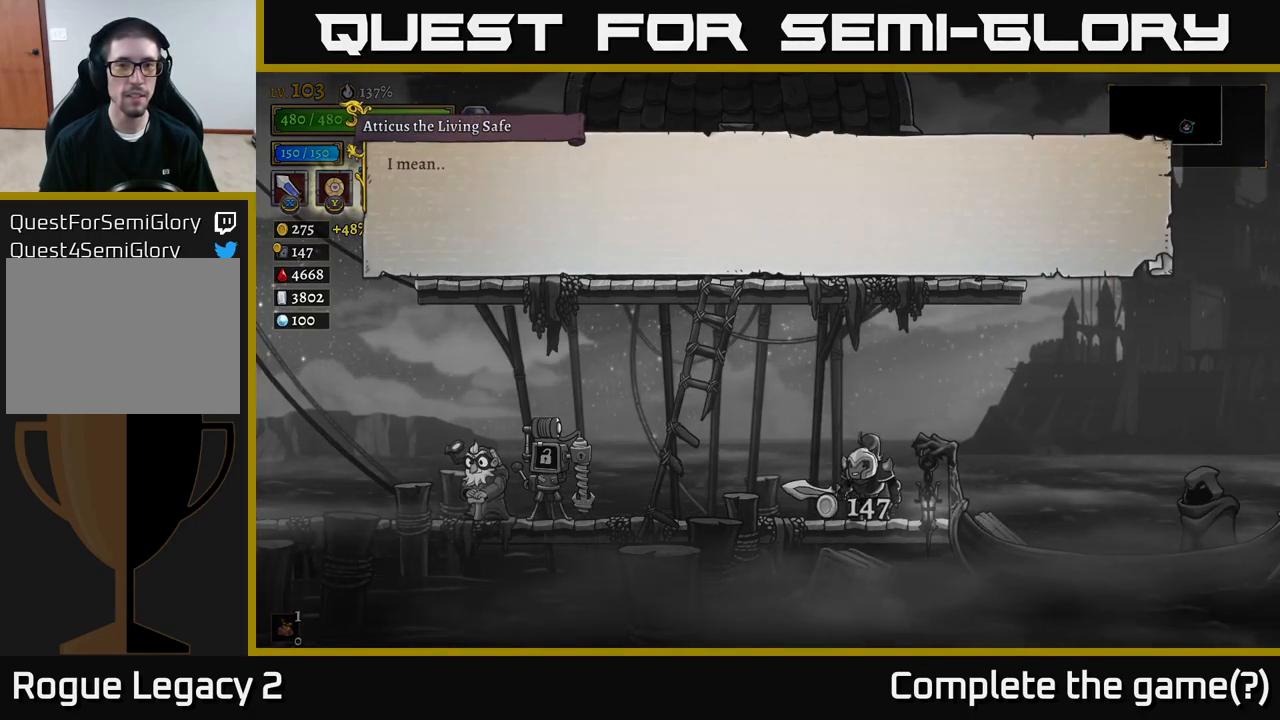
{"buttons": [], "left_stick": "center", "right_stick": "center", "events": [[134, "A", "down"], [301, "A", "up"]]}
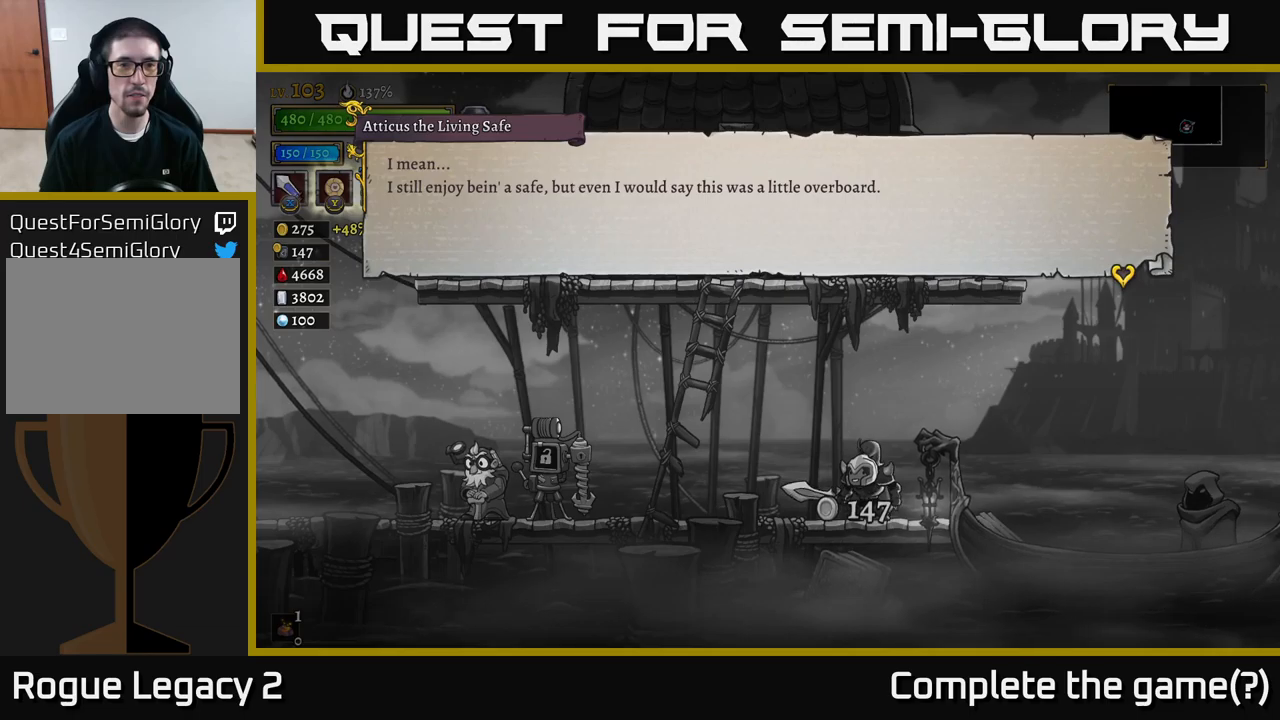
{"buttons": [], "left_stick": "center", "right_stick": "center", "events": [[217, "A", "down"], [367, "A", "up"]]}
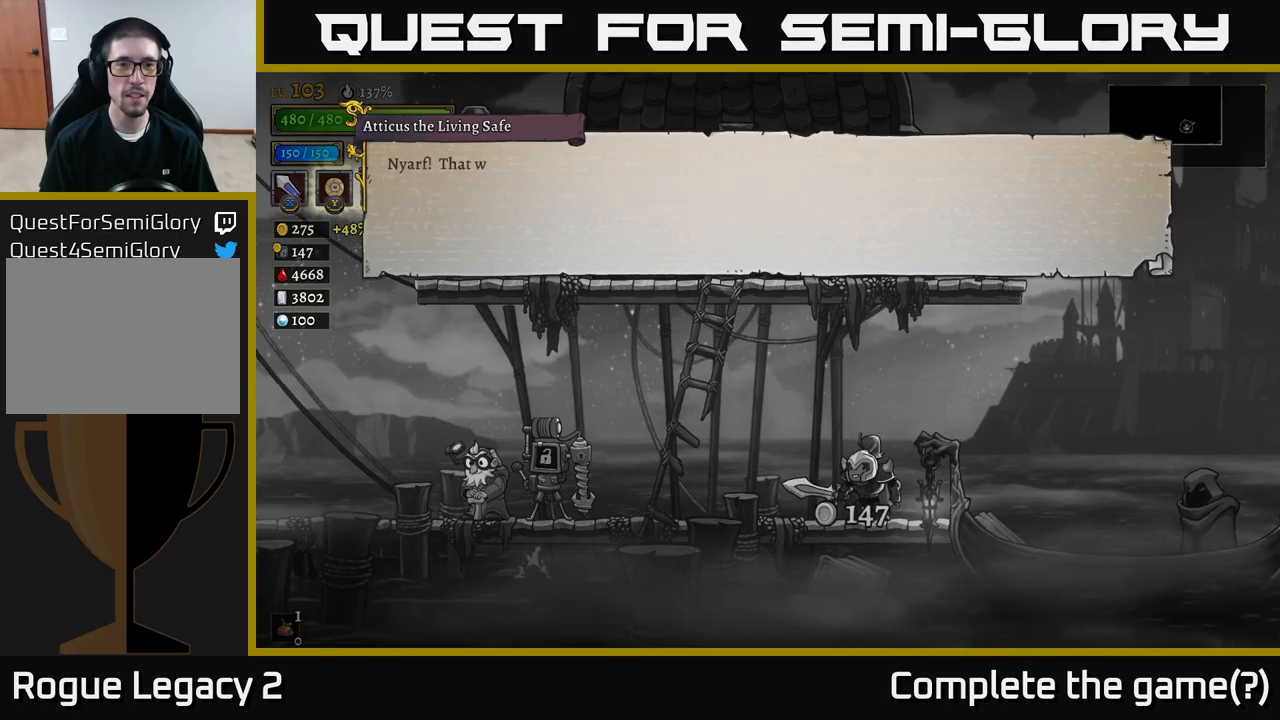
{"buttons": ["A"], "left_stick": "center", "right_stick": "center", "events": [[67, "A", "down"], [217, "A", "up"], [500, "A", "down"]]}
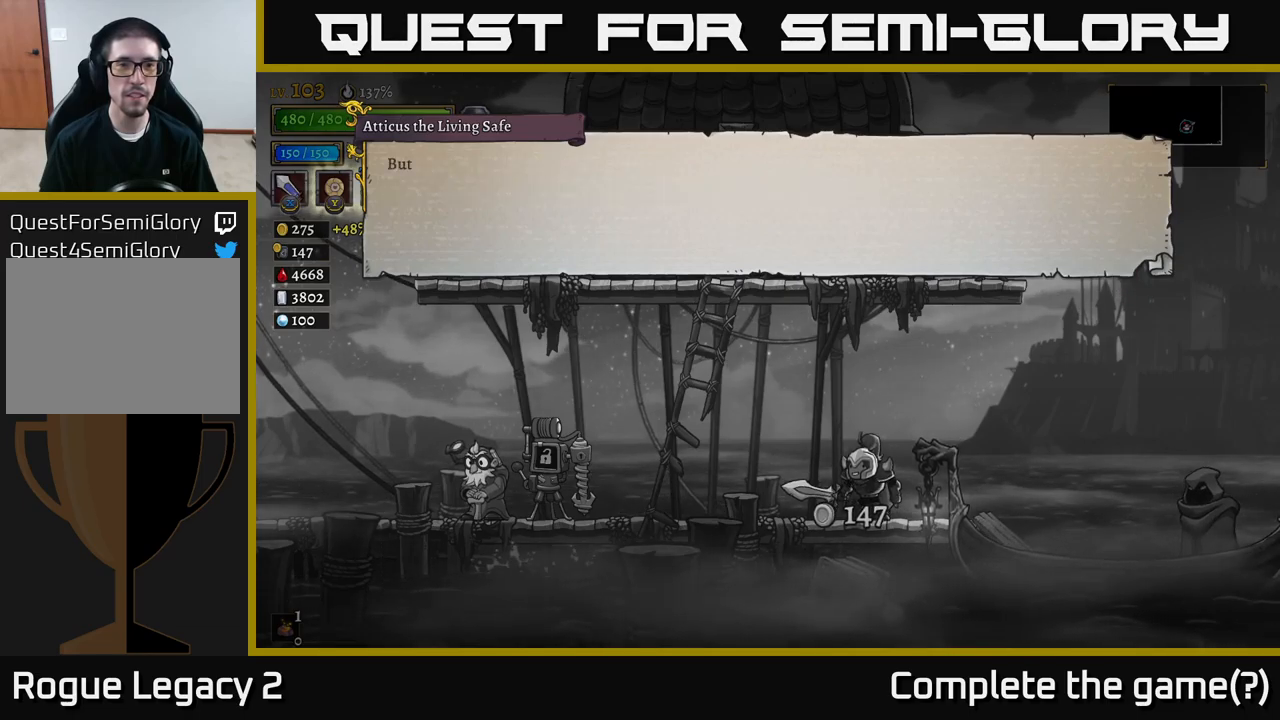
{"buttons": [], "left_stick": "center", "right_stick": "center", "events": [[150, "A", "up"], [200, "left_stick", "right"], [350, "A", "down"], [367, "left_stick", "center"], [467, "A", "up"]]}
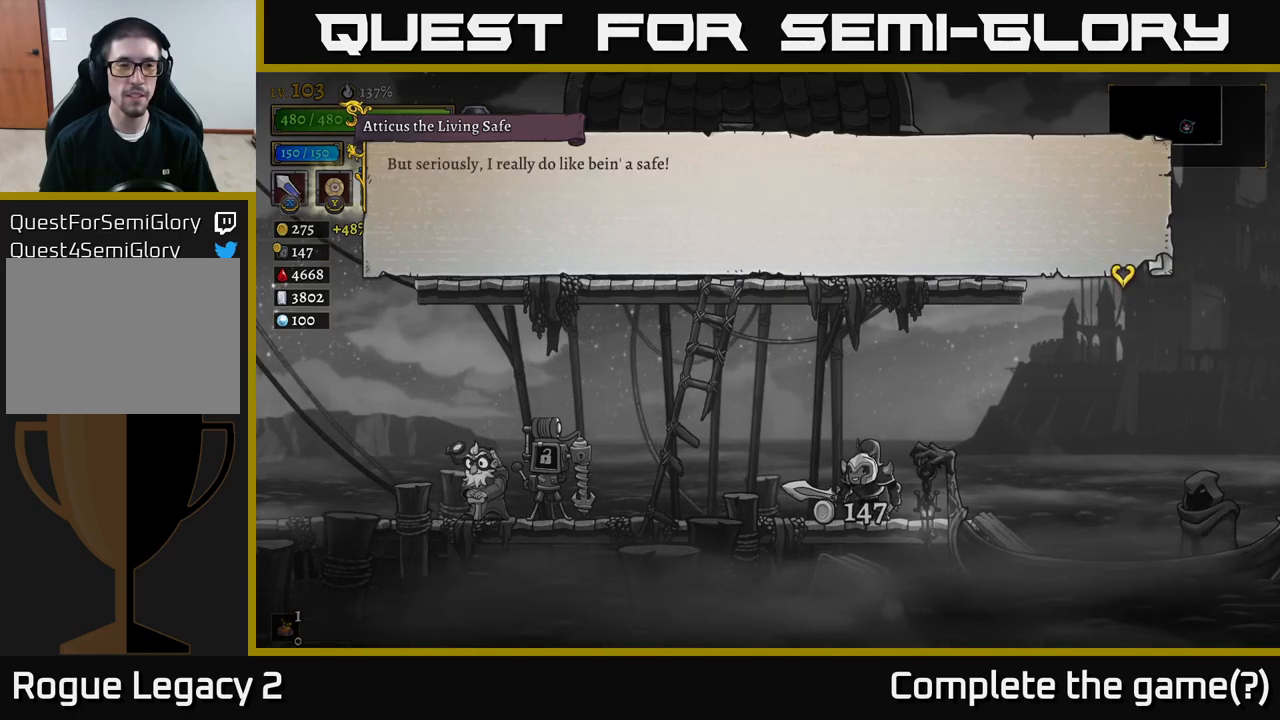
{"buttons": ["A"], "left_stick": "center", "right_stick": "center", "events": [[367, "A", "down"]]}
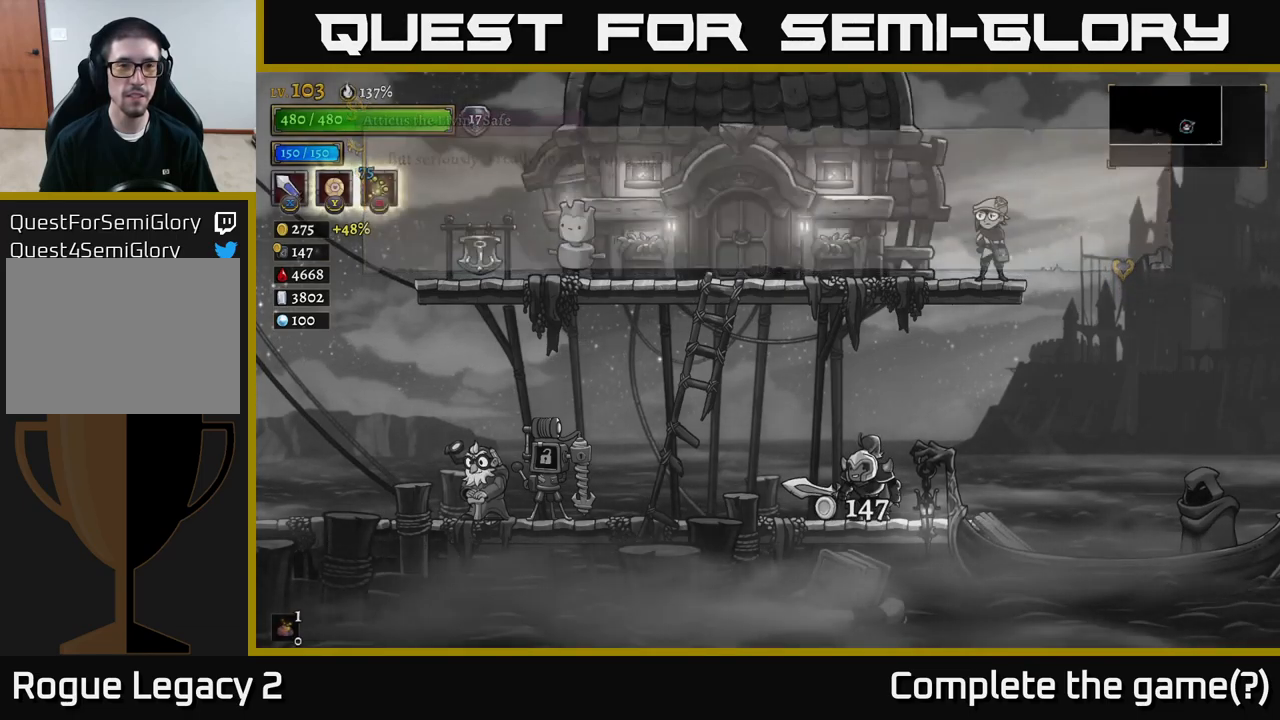
{"buttons": [], "left_stick": "right", "right_stick": "center", "events": [[50, "A", "up"], [200, "left_stick", "right"], [283, "R2", "down"], [433, "R2", "up"]]}
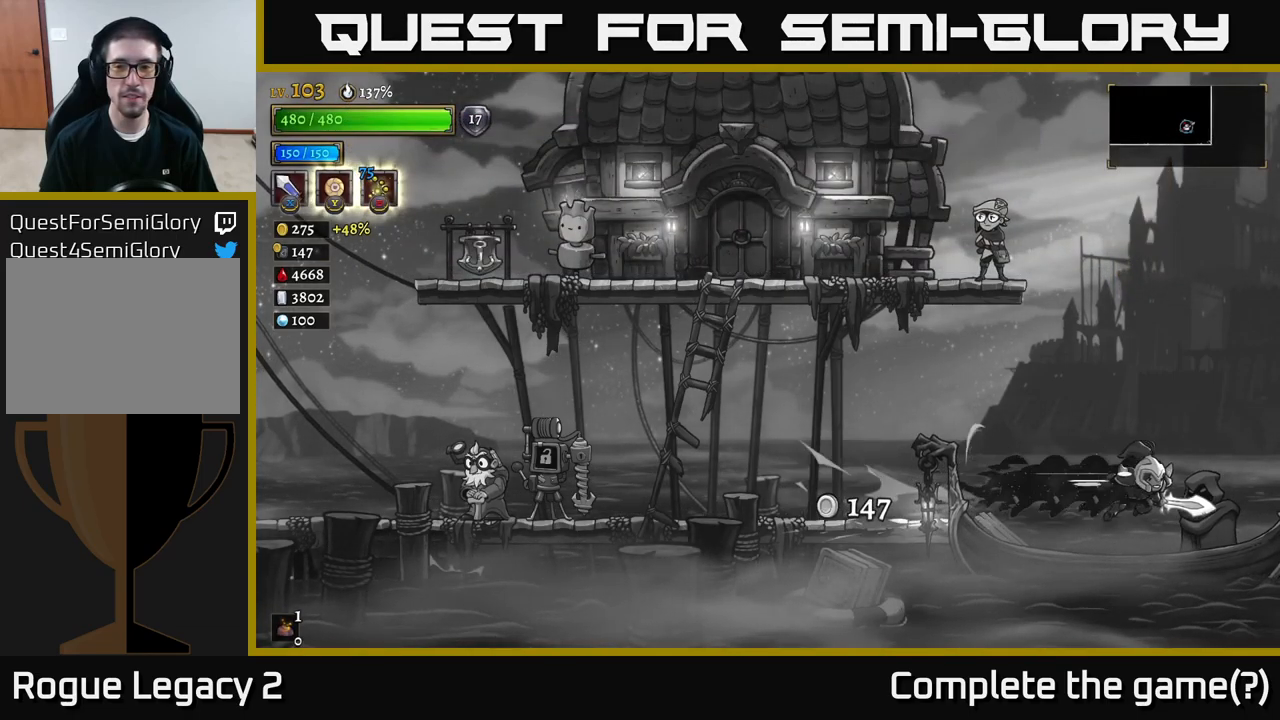
{"buttons": ["R1"], "left_stick": "center", "right_stick": "center", "events": [[183, "left_stick", "center"], [433, "R1", "down"]]}
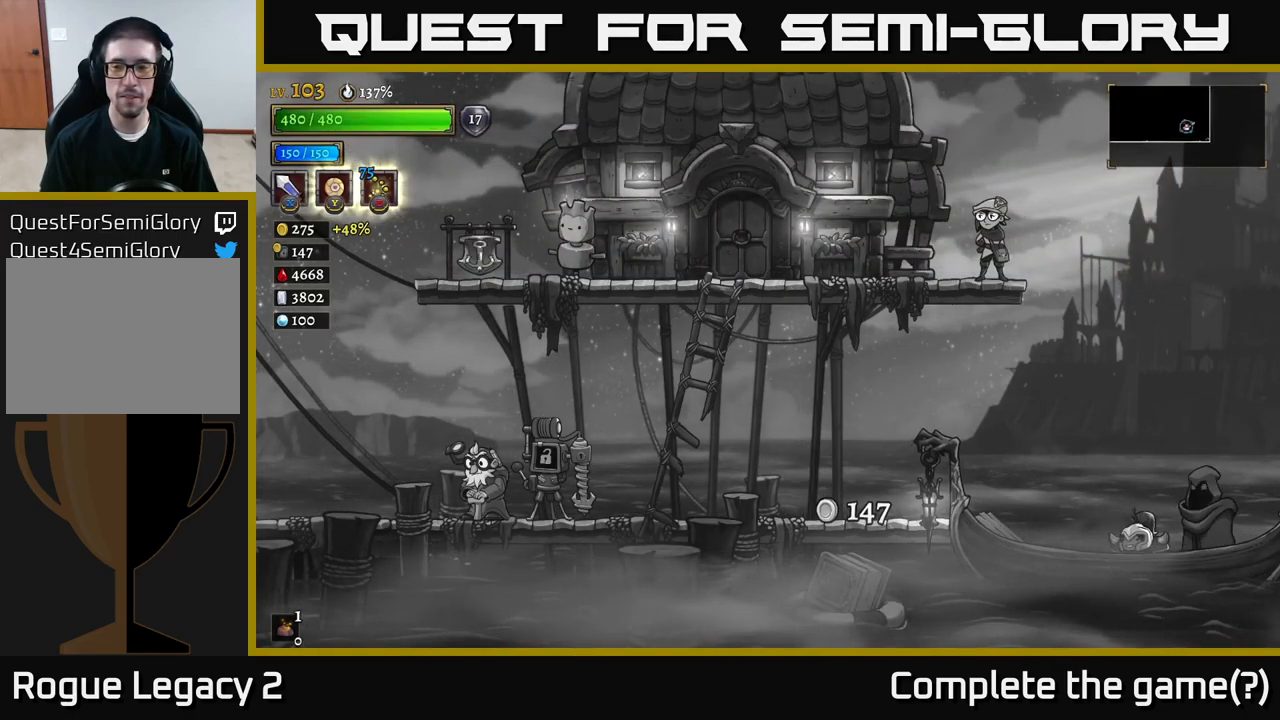
{"buttons": [], "left_stick": "center", "right_stick": "center", "events": [[17, "R1", "up"]]}
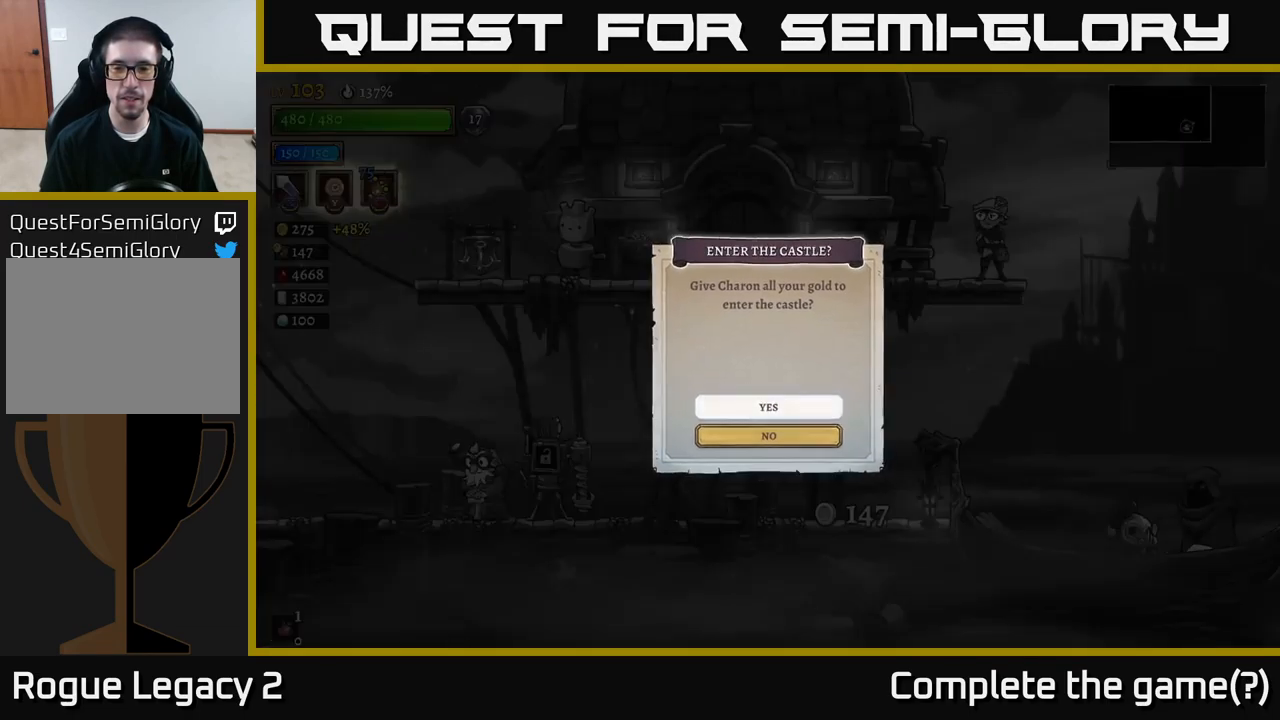
{"buttons": [], "left_stick": "center", "right_stick": "center", "events": [[167, "A", "down"], [317, "A", "up"]]}